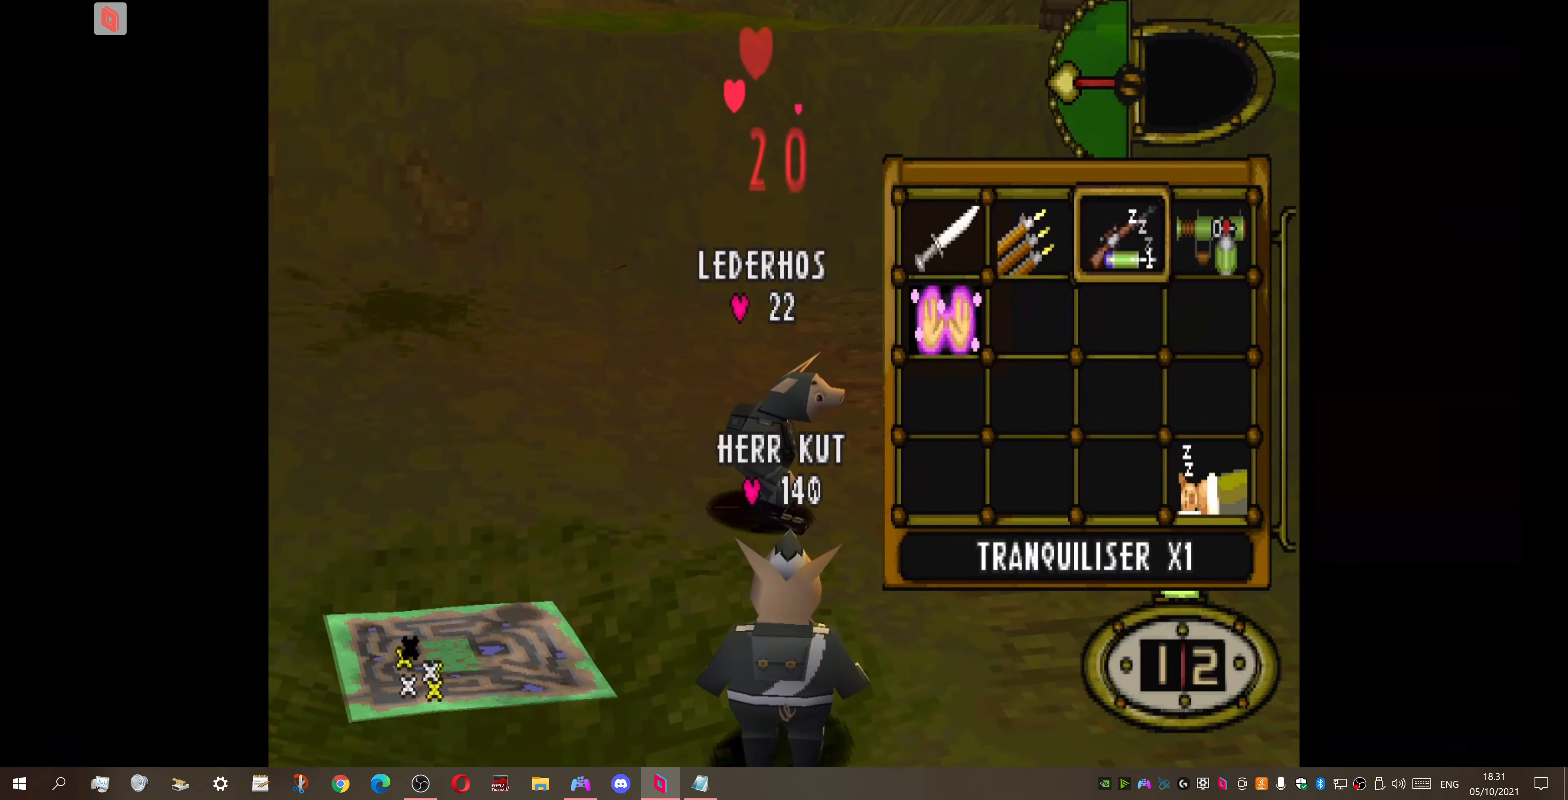
Gameplay with a controller (PlayStation layout); each line is a JSON object with the inputs held at the frame after it. "events" lists button and stick changes between this image and that frame as [ms after this image, input, new state], when the widget could be followed in between. Not read: DPAD_UP left_stick.
{"buttons": ["DPAD_DOWN", "DPAD_RIGHT"], "right_stick": "center", "events": []}
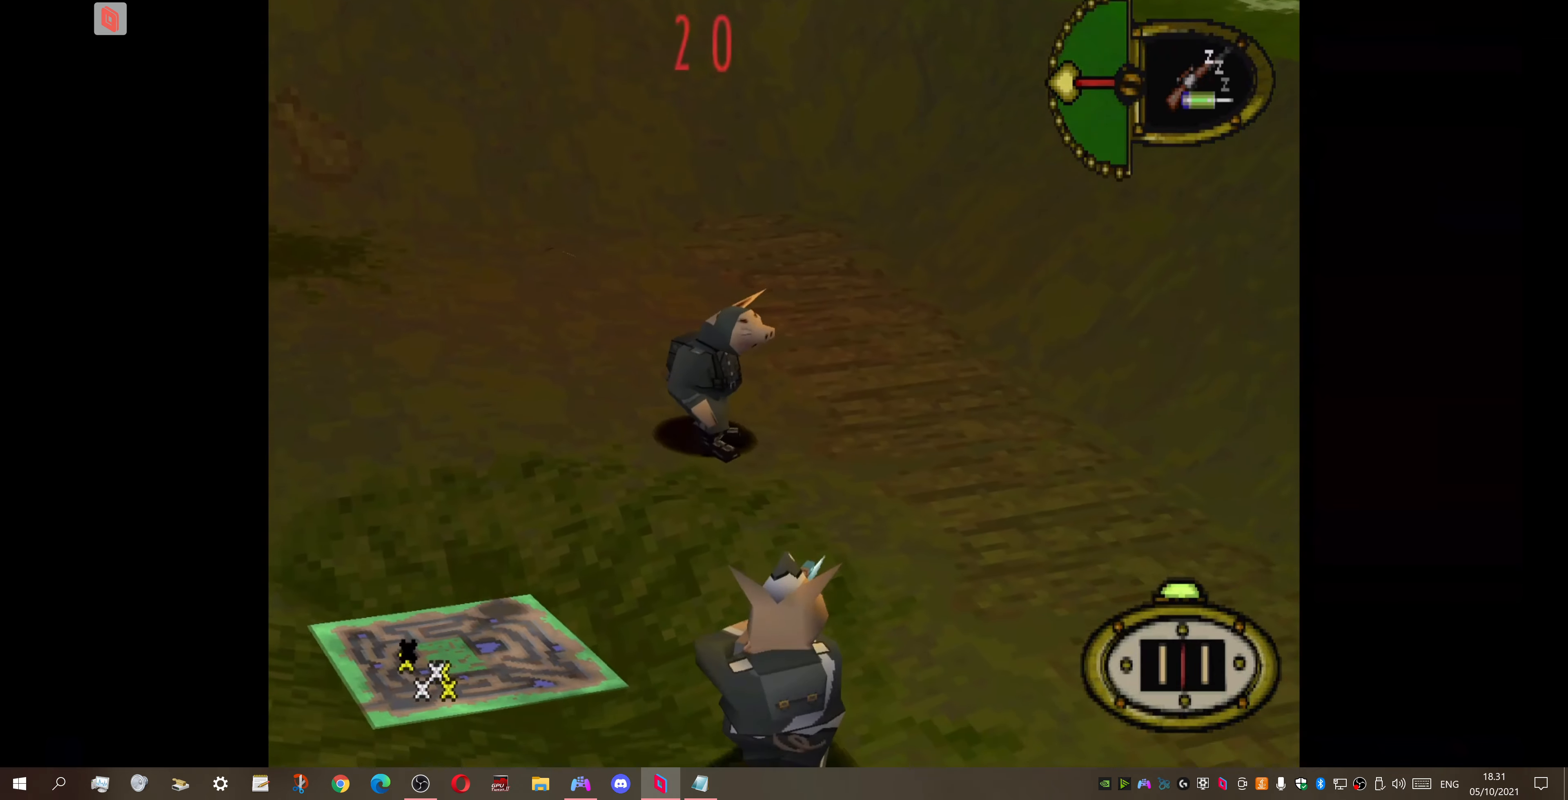
{"buttons": ["DPAD_RIGHT"], "right_stick": "center", "events": [[33, "DPAD_DOWN", "up"]]}
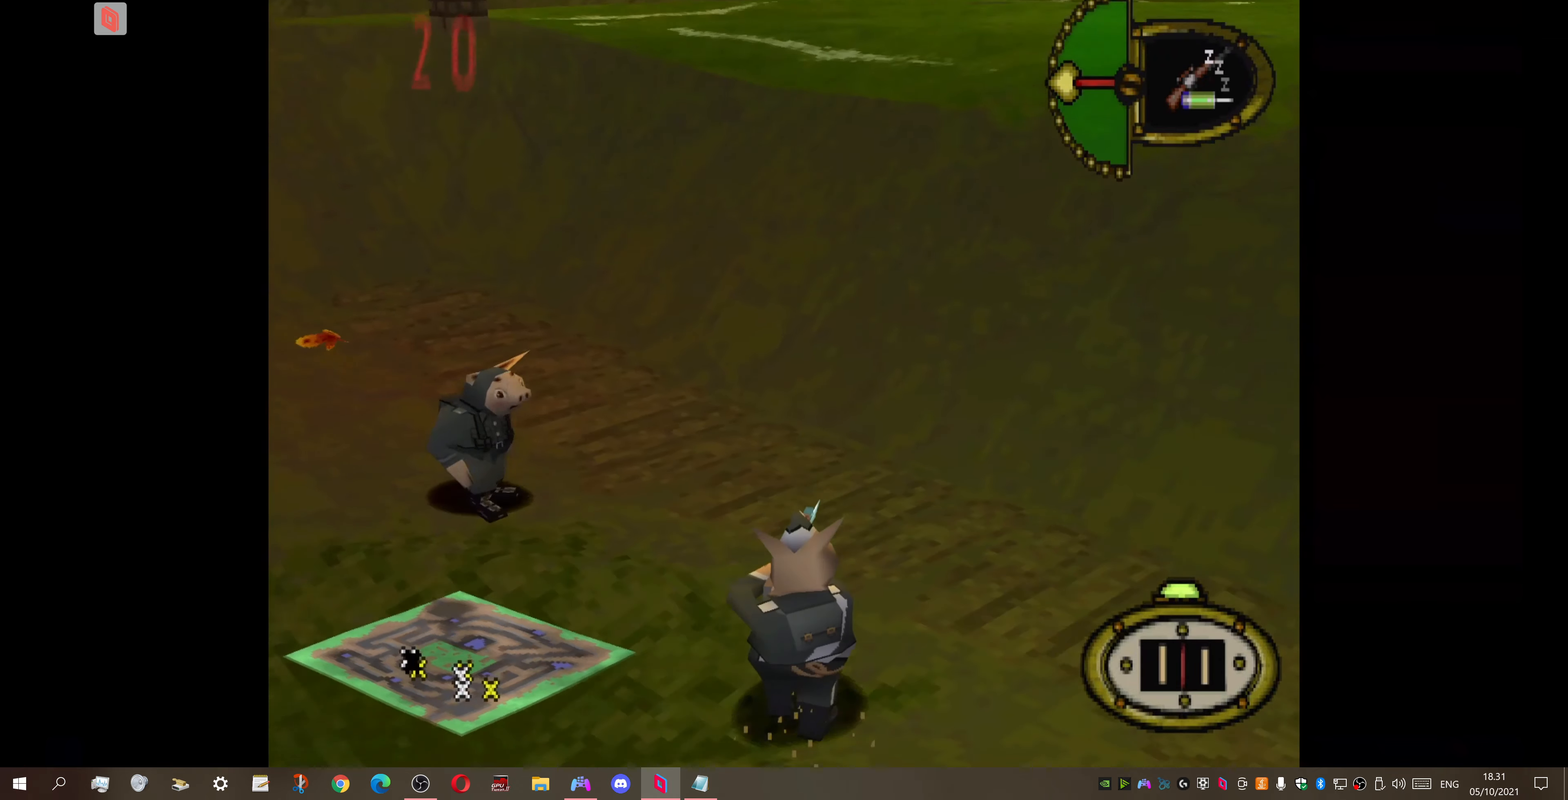
{"buttons": ["DPAD_RIGHT"], "right_stick": "center", "events": []}
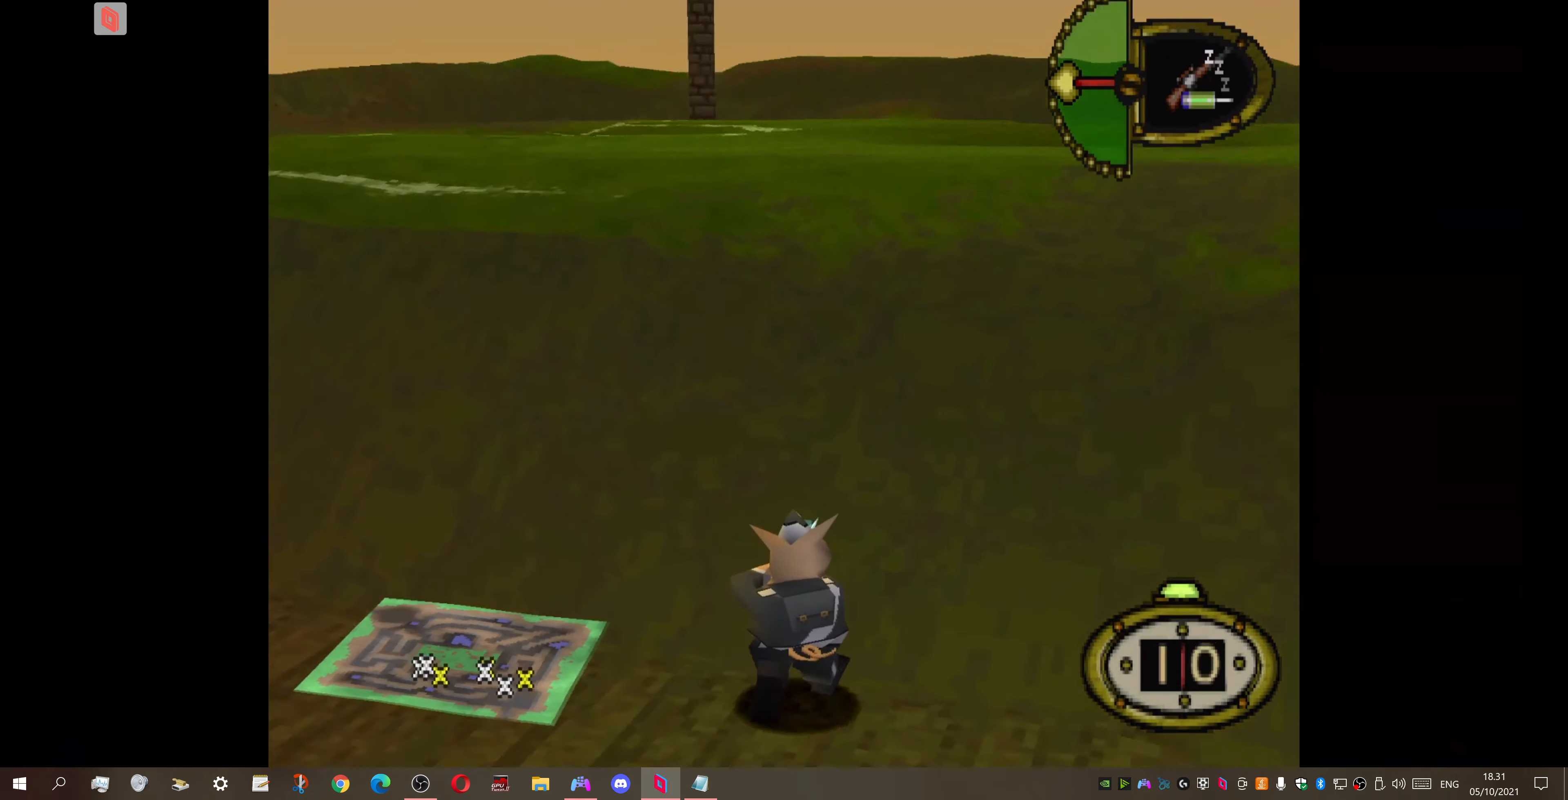
{"buttons": ["DPAD_RIGHT"], "right_stick": "center", "events": []}
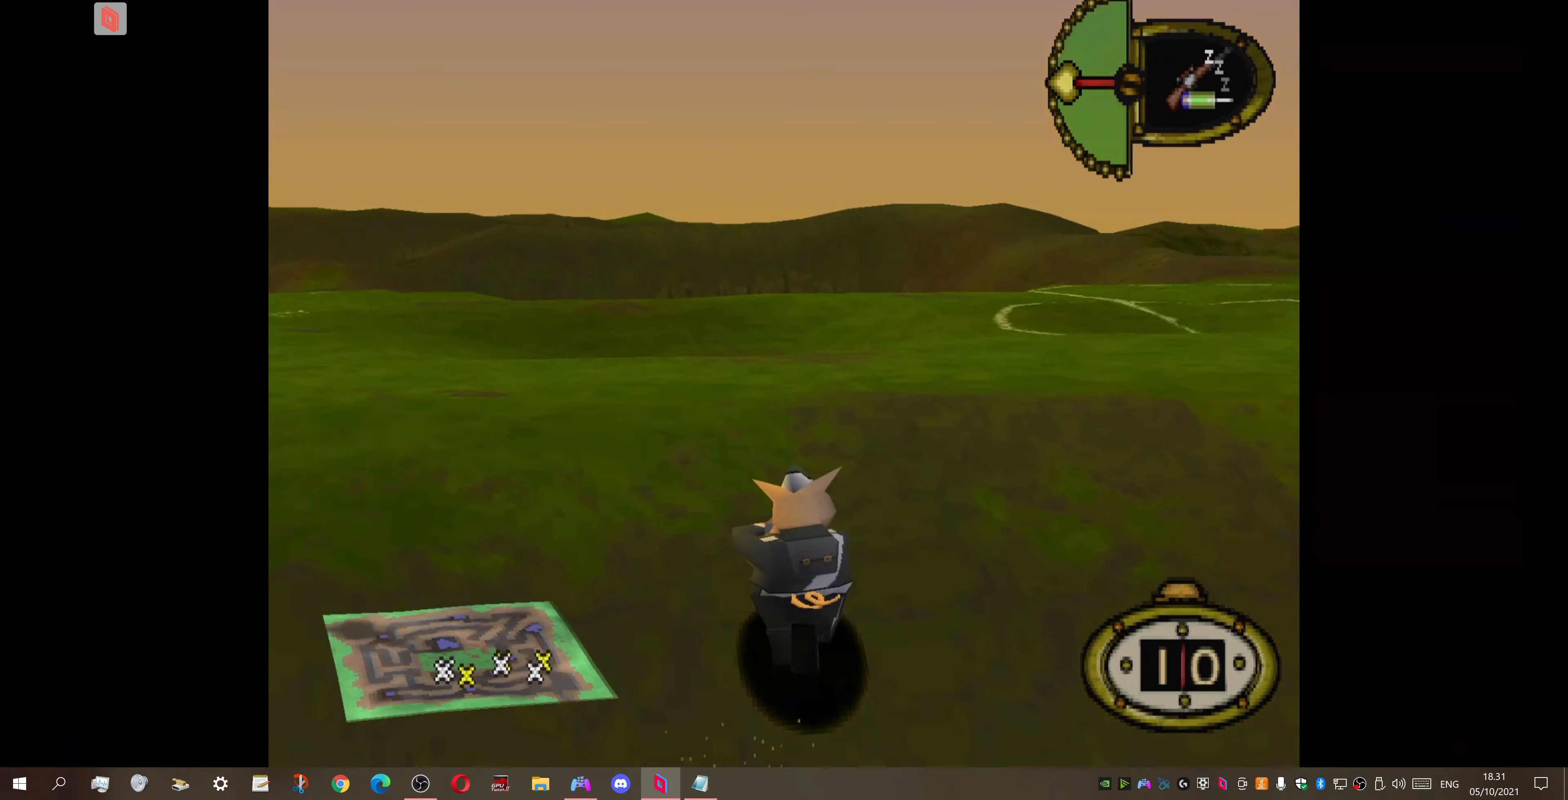
{"buttons": ["DPAD_RIGHT"], "right_stick": "center", "events": []}
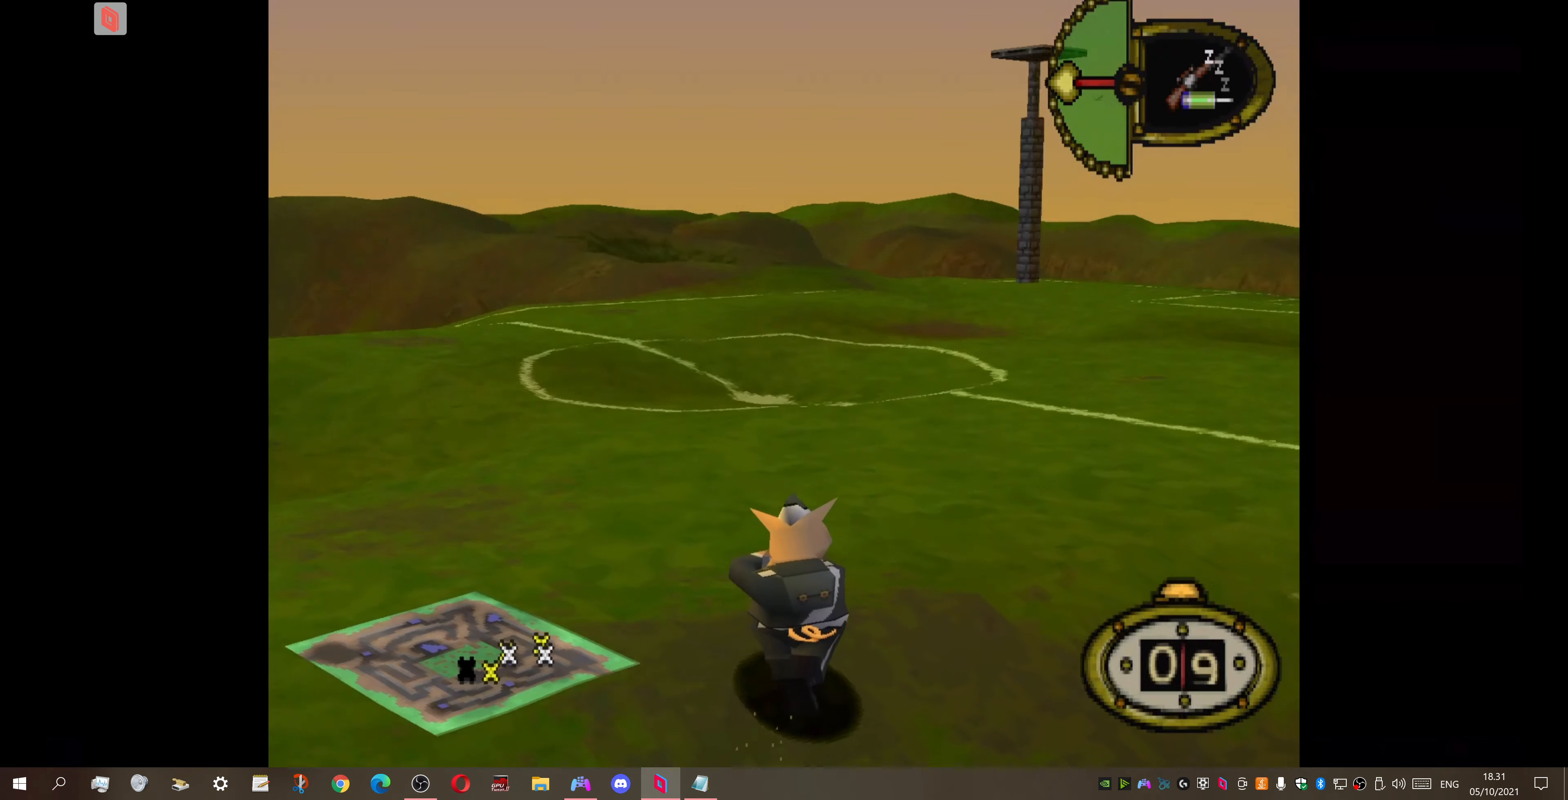
{"buttons": [], "right_stick": "center", "events": [[500, "DPAD_RIGHT", "up"]]}
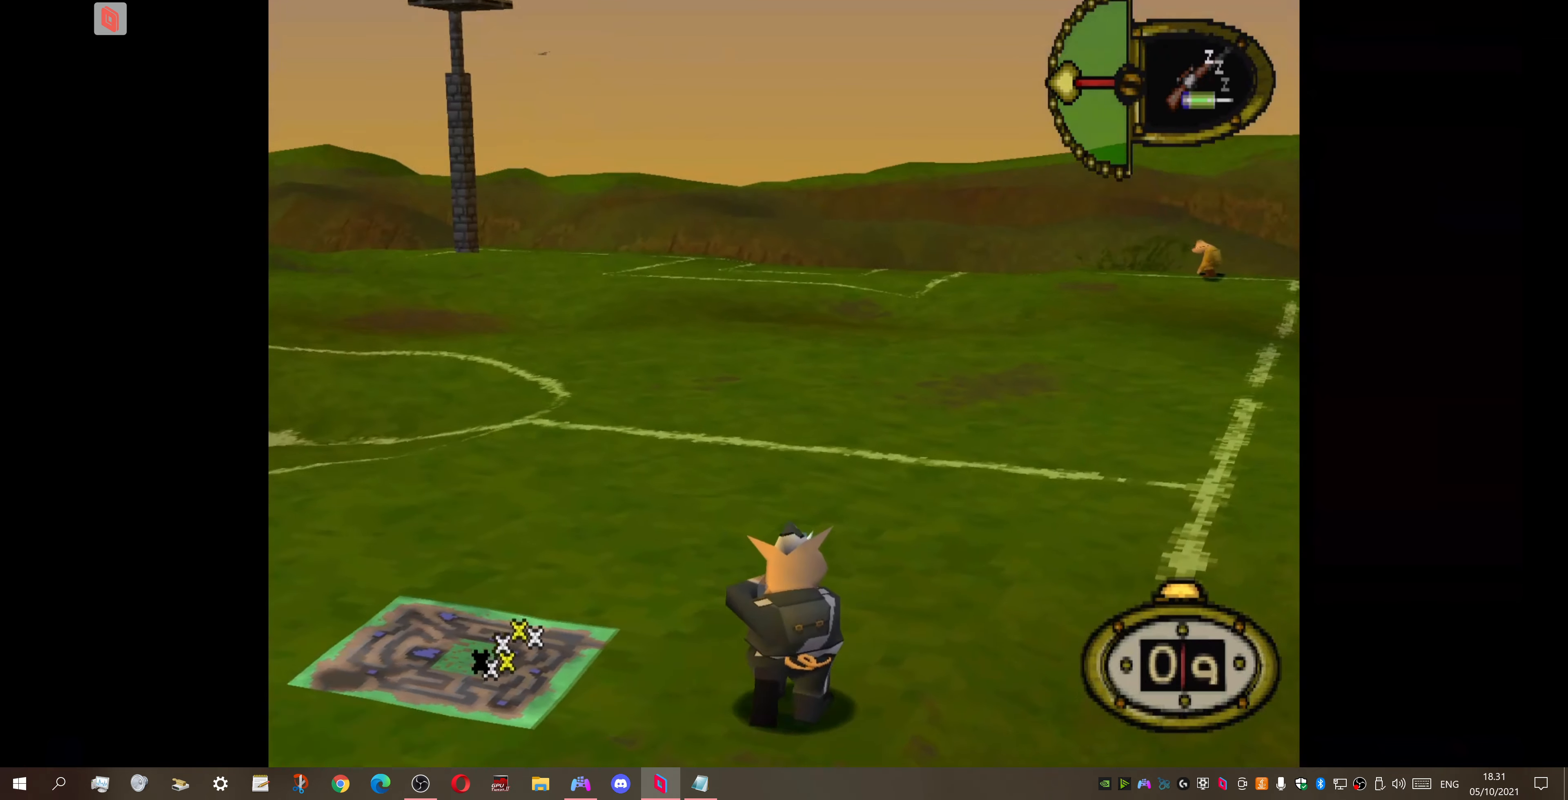
{"buttons": ["DPAD_RIGHT"], "right_stick": "center", "events": [[433, "DPAD_RIGHT", "down"]]}
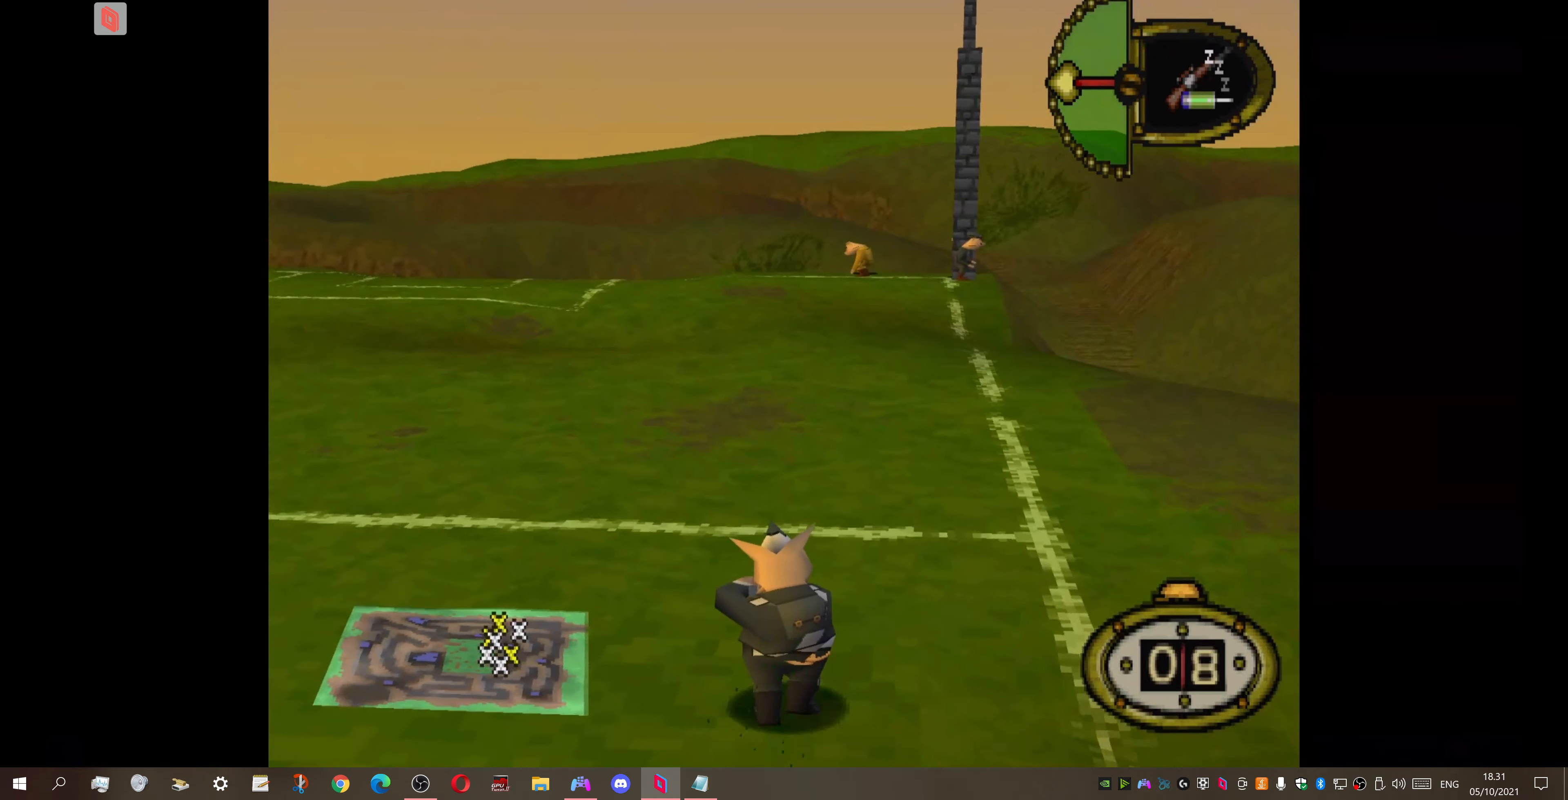
{"buttons": ["DPAD_LEFT"], "right_stick": "center", "events": [[400, "DPAD_RIGHT", "up"], [500, "DPAD_LEFT", "down"]]}
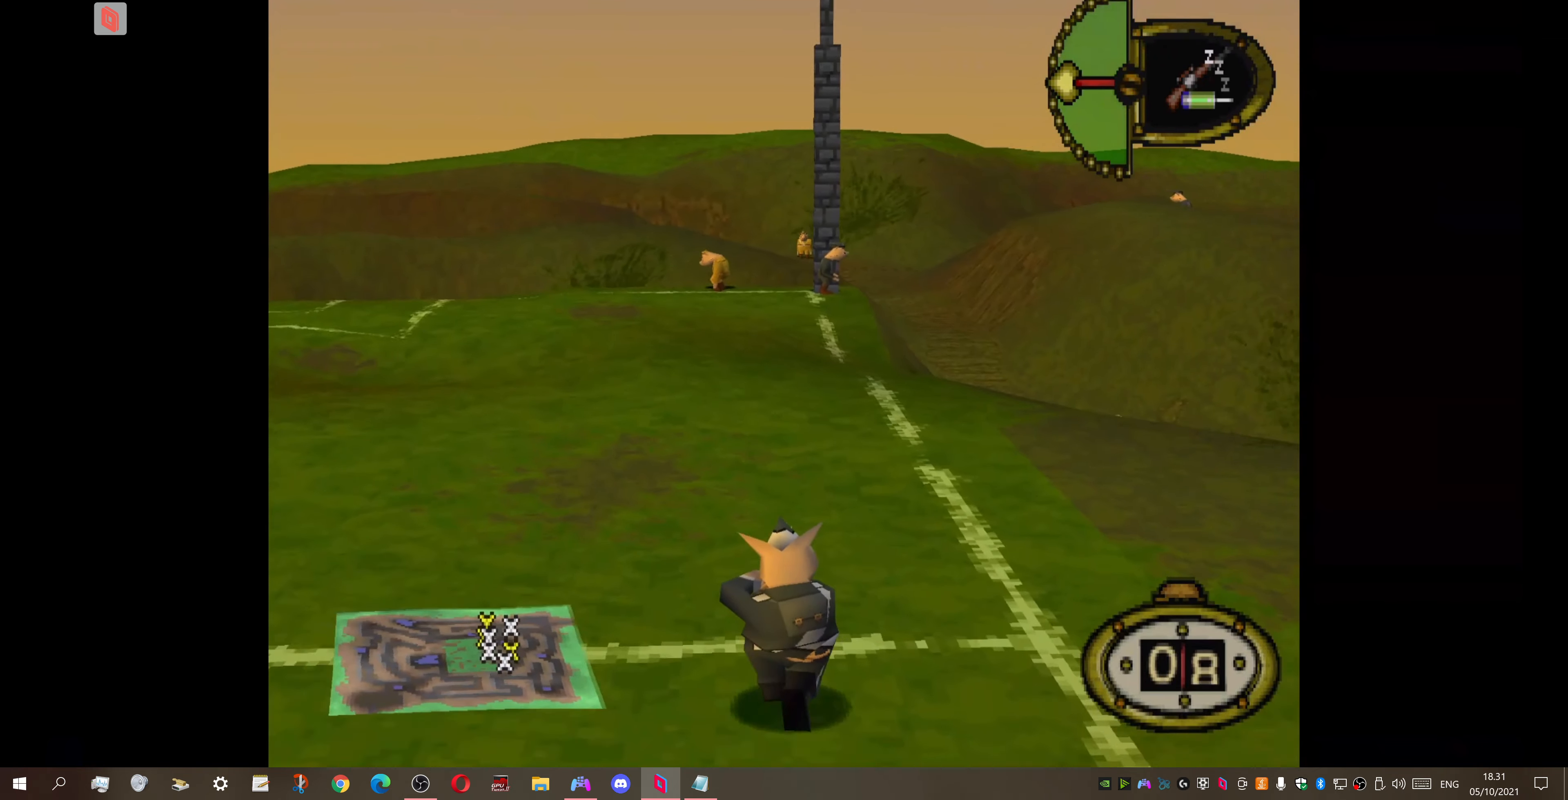
{"buttons": ["DPAD_LEFT"], "right_stick": "center", "events": [[133, "DPAD_LEFT", "up"], [467, "DPAD_LEFT", "down"]]}
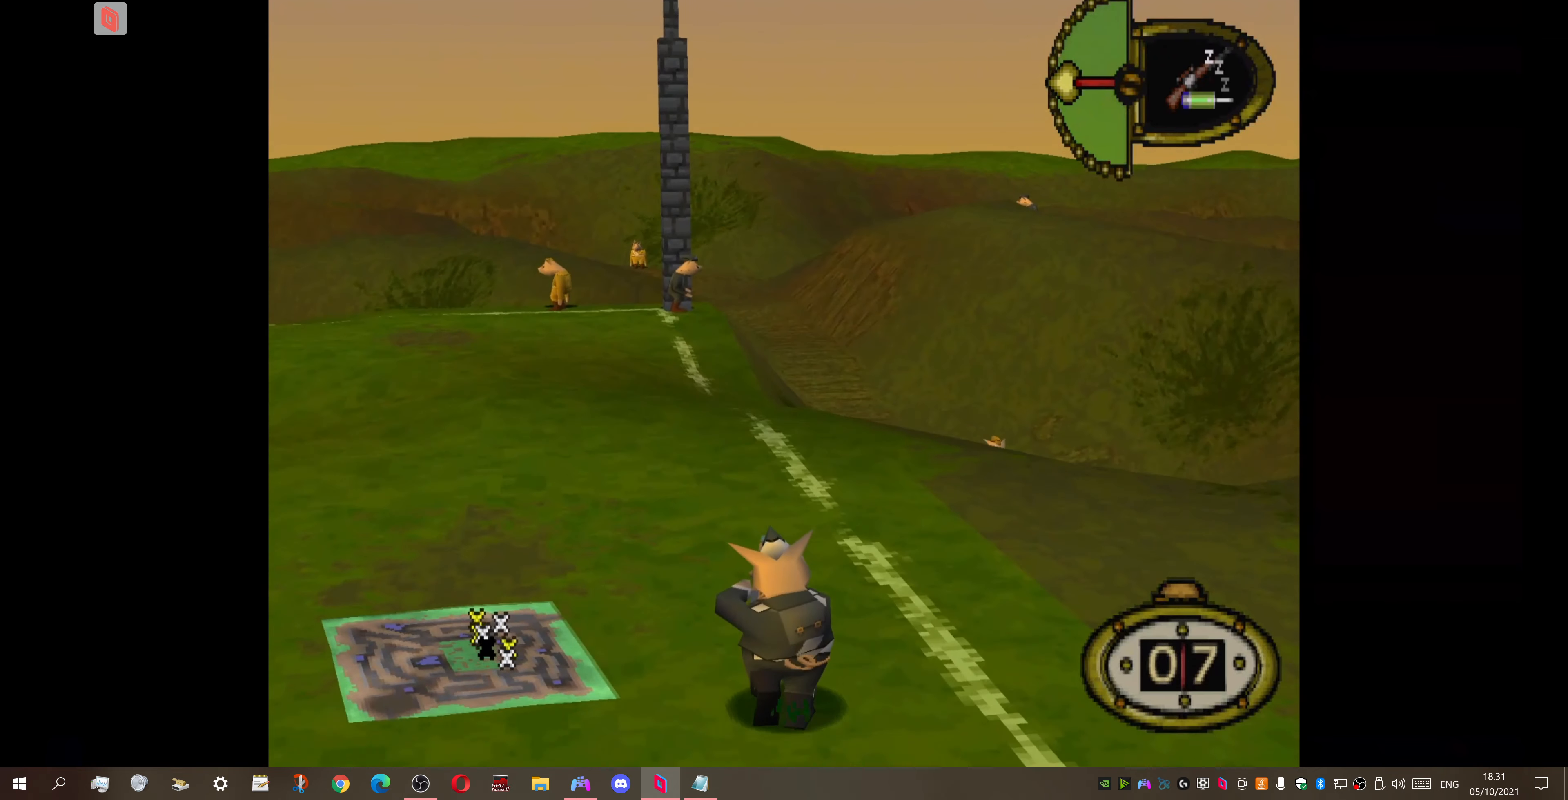
{"buttons": ["DPAD_RIGHT"], "right_stick": "center", "events": [[400, "DPAD_LEFT", "up"], [500, "DPAD_RIGHT", "down"]]}
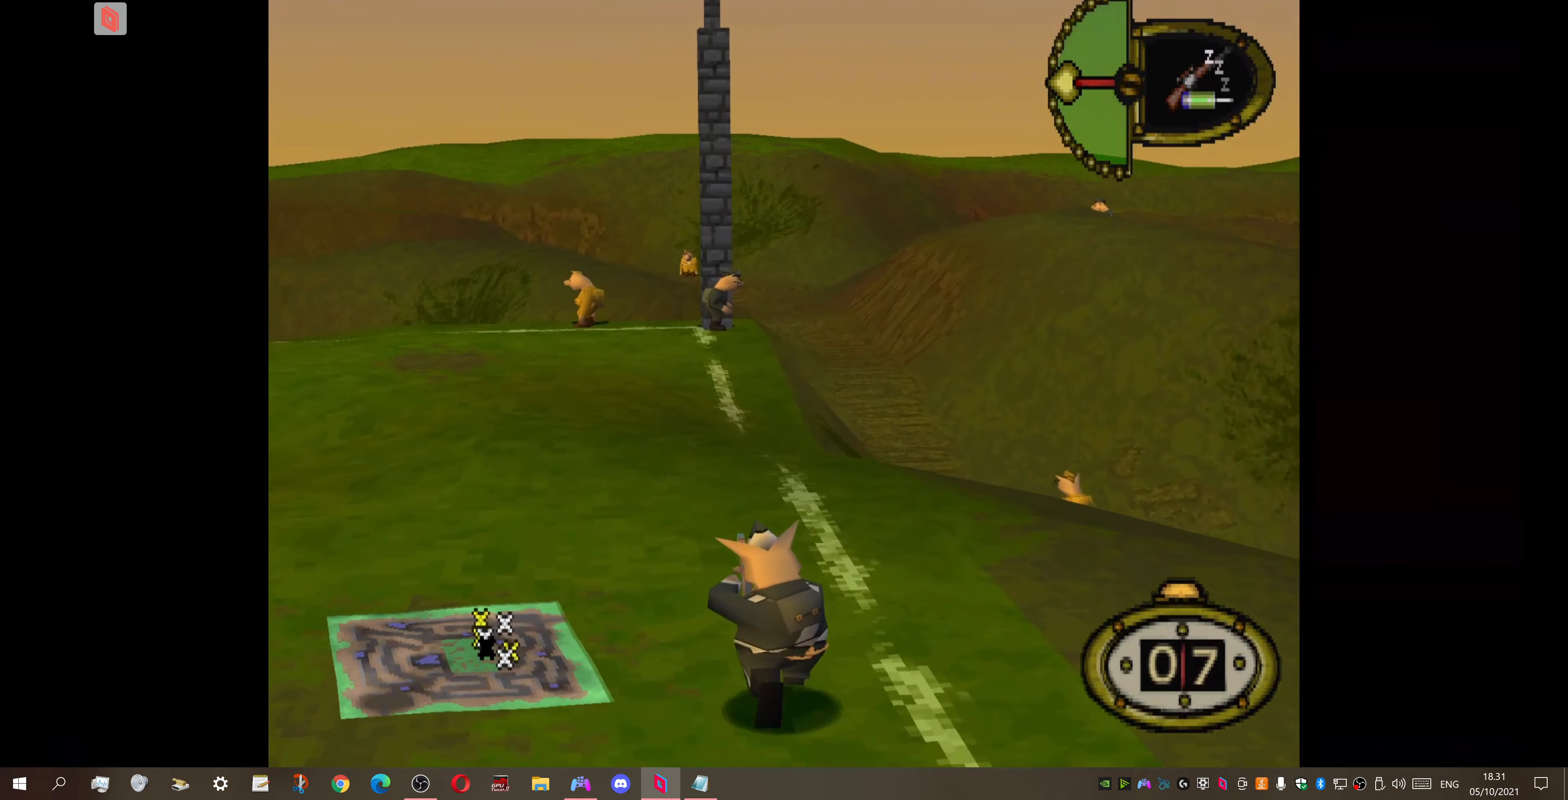
{"buttons": ["DPAD_RIGHT"], "right_stick": "center", "events": []}
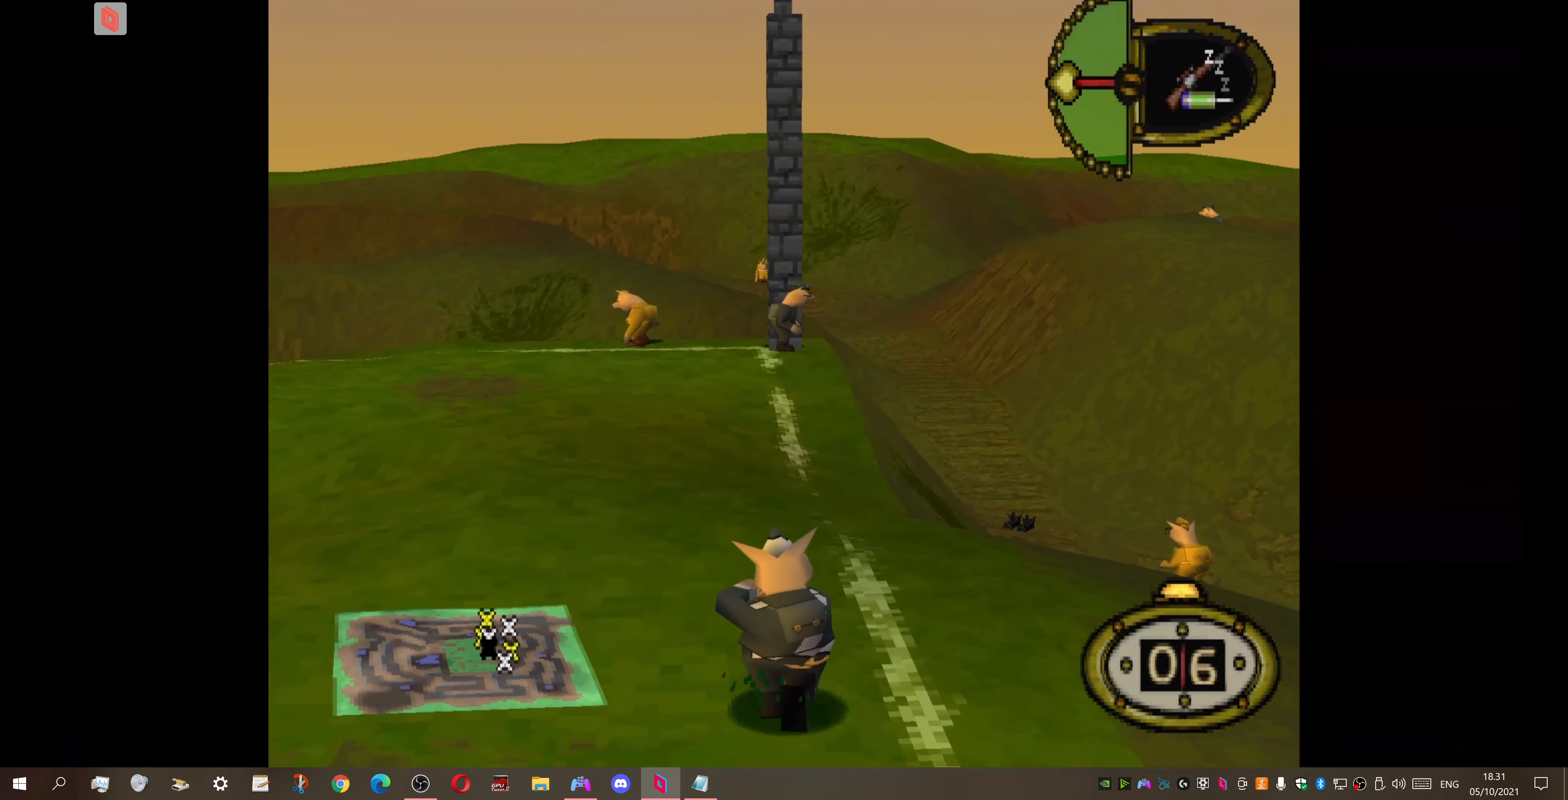
{"buttons": [], "right_stick": "center", "events": [[266, "DPAD_RIGHT", "up"]]}
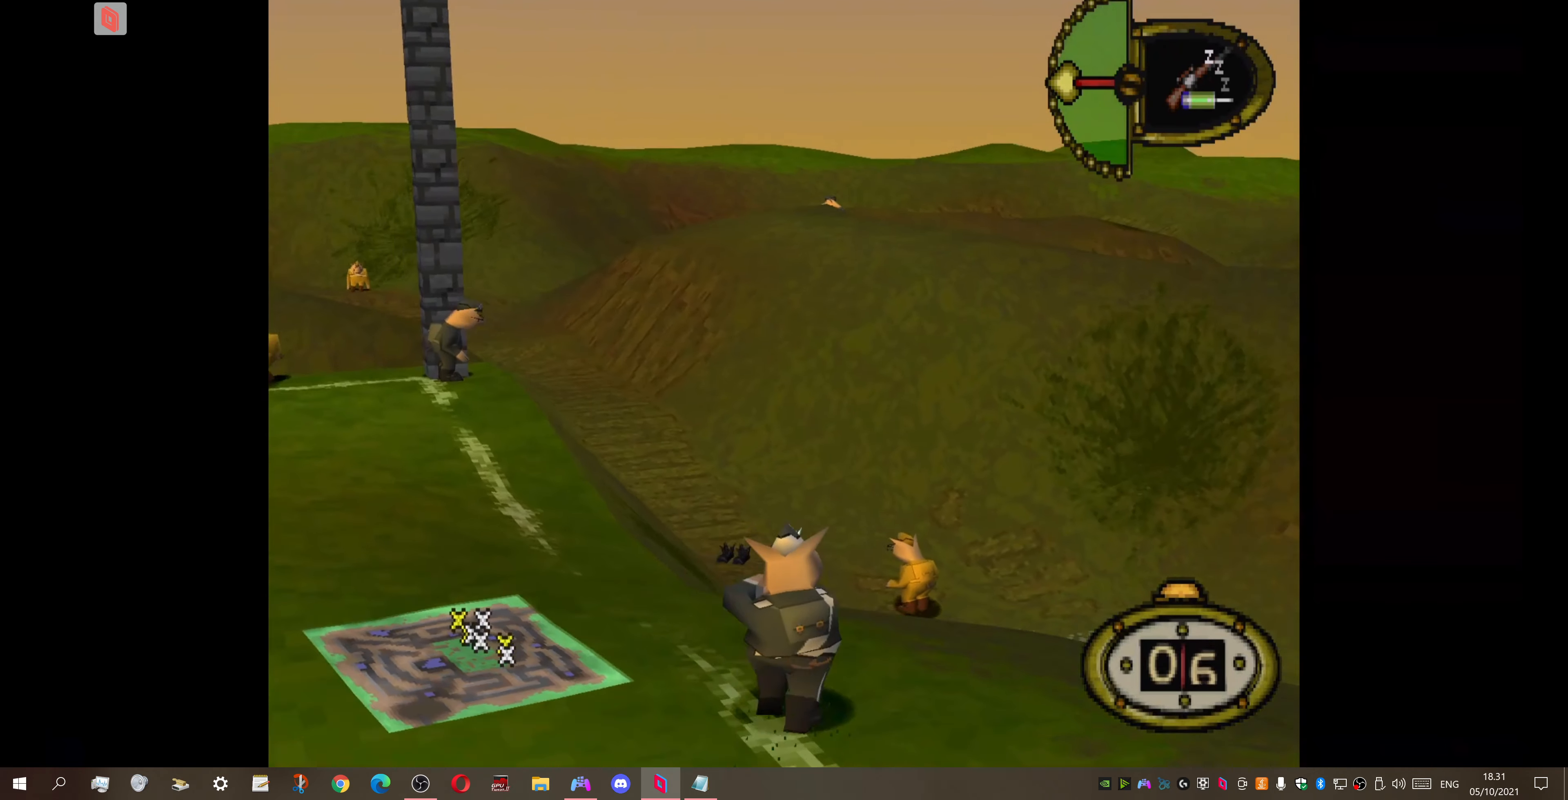
{"buttons": ["DPAD_LEFT"], "right_stick": "center", "events": [[200, "DPAD_LEFT", "down"]]}
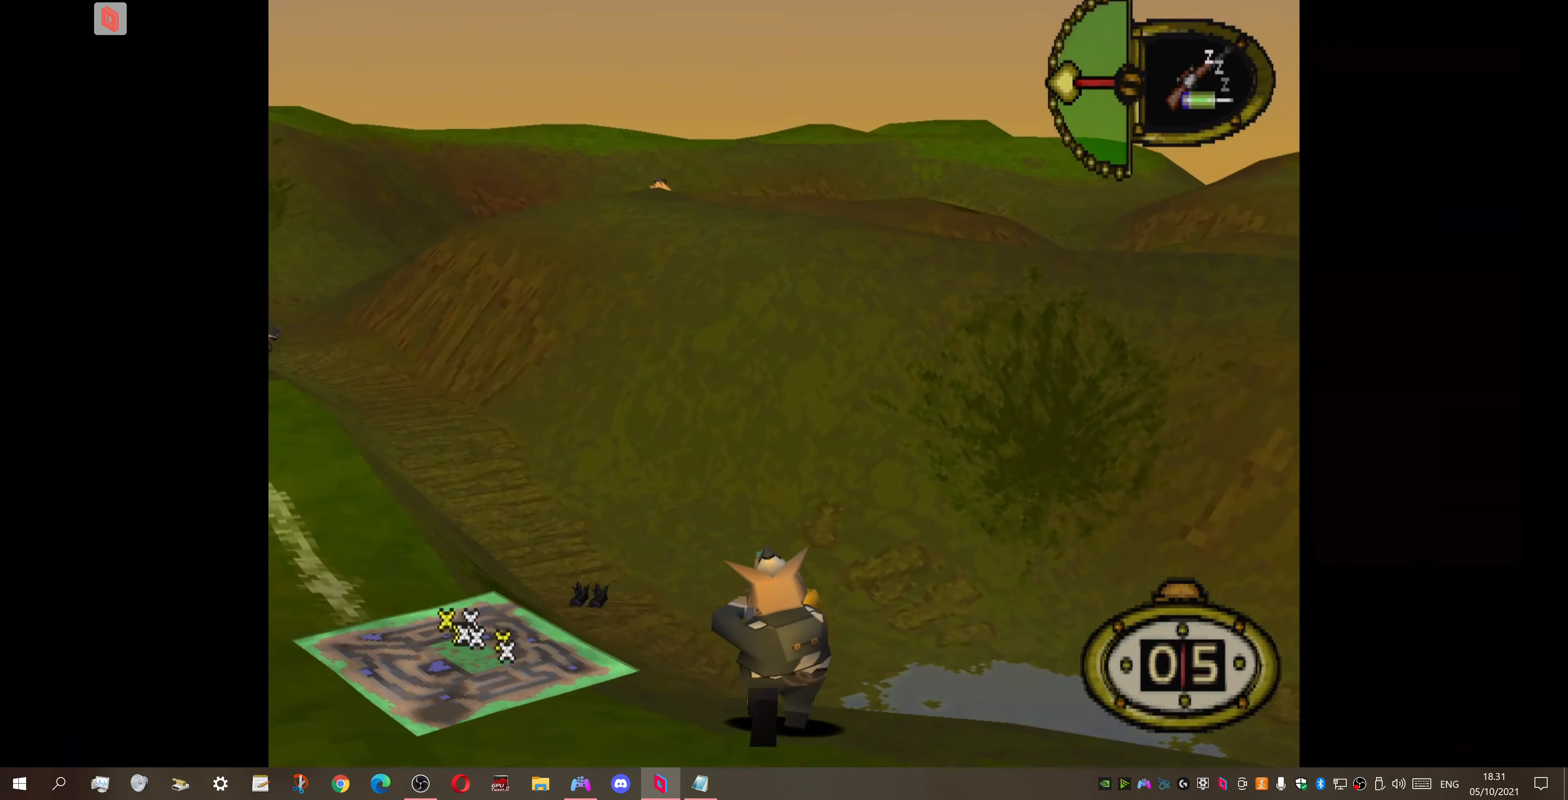
{"buttons": [], "right_stick": "center", "events": [[266, "DPAD_LEFT", "up"]]}
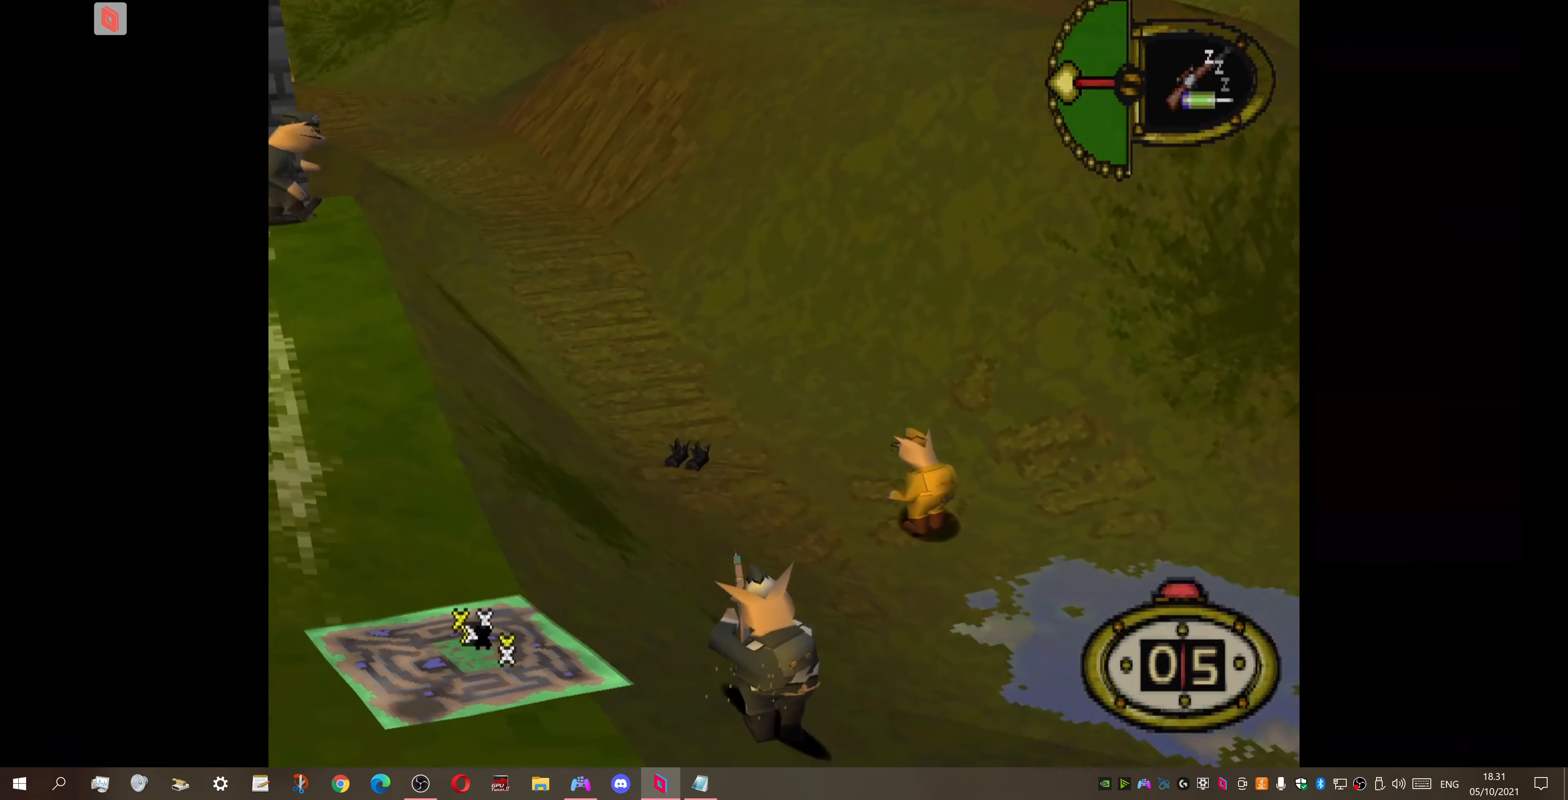
{"buttons": ["DPAD_LEFT"], "right_stick": "center", "events": [[66, "DPAD_LEFT", "down"]]}
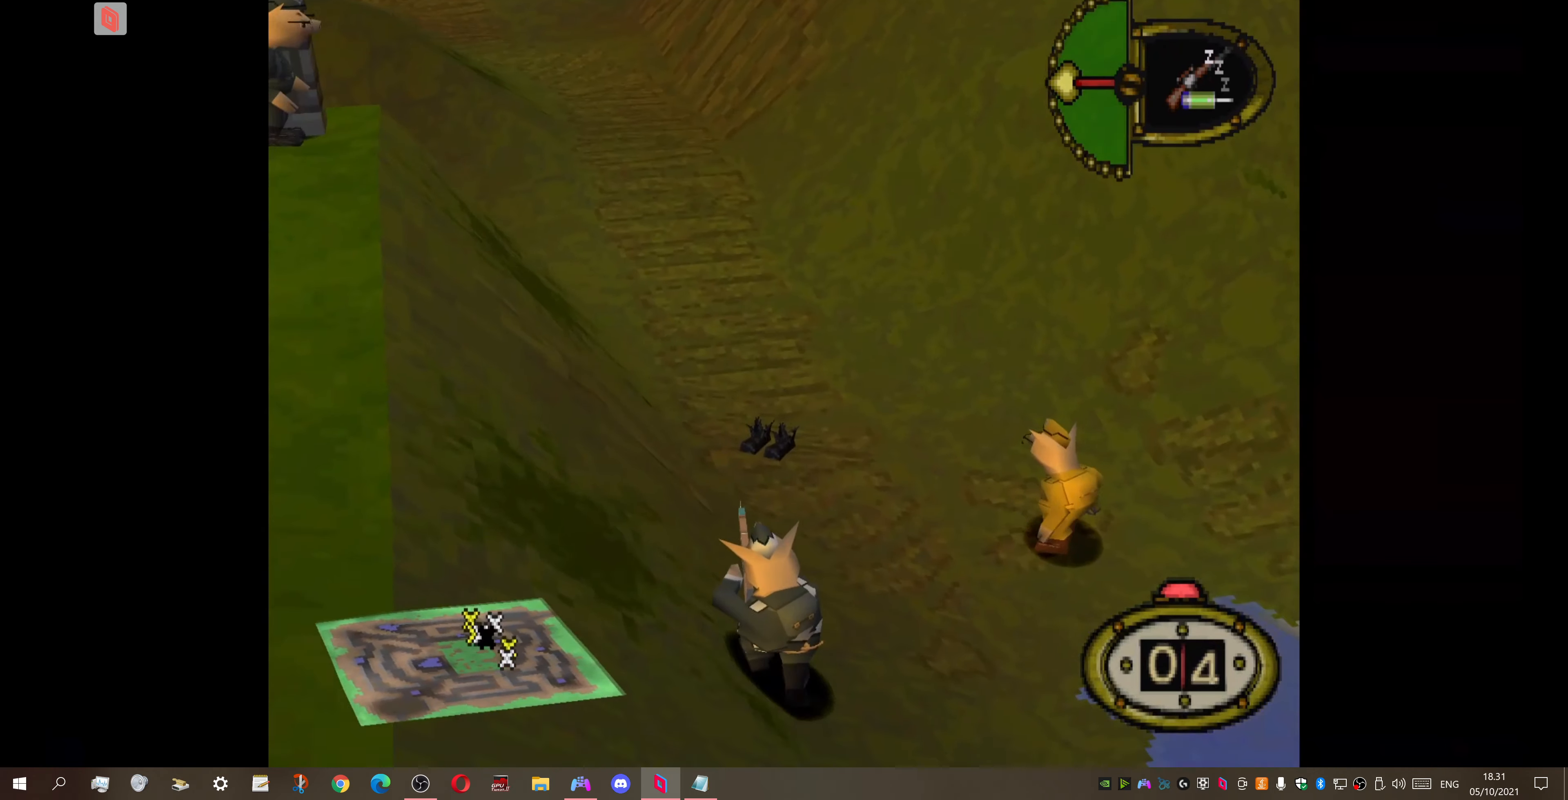
{"buttons": ["DPAD_RIGHT"], "right_stick": "center", "events": [[100, "DPAD_LEFT", "up"], [400, "DPAD_RIGHT", "down"]]}
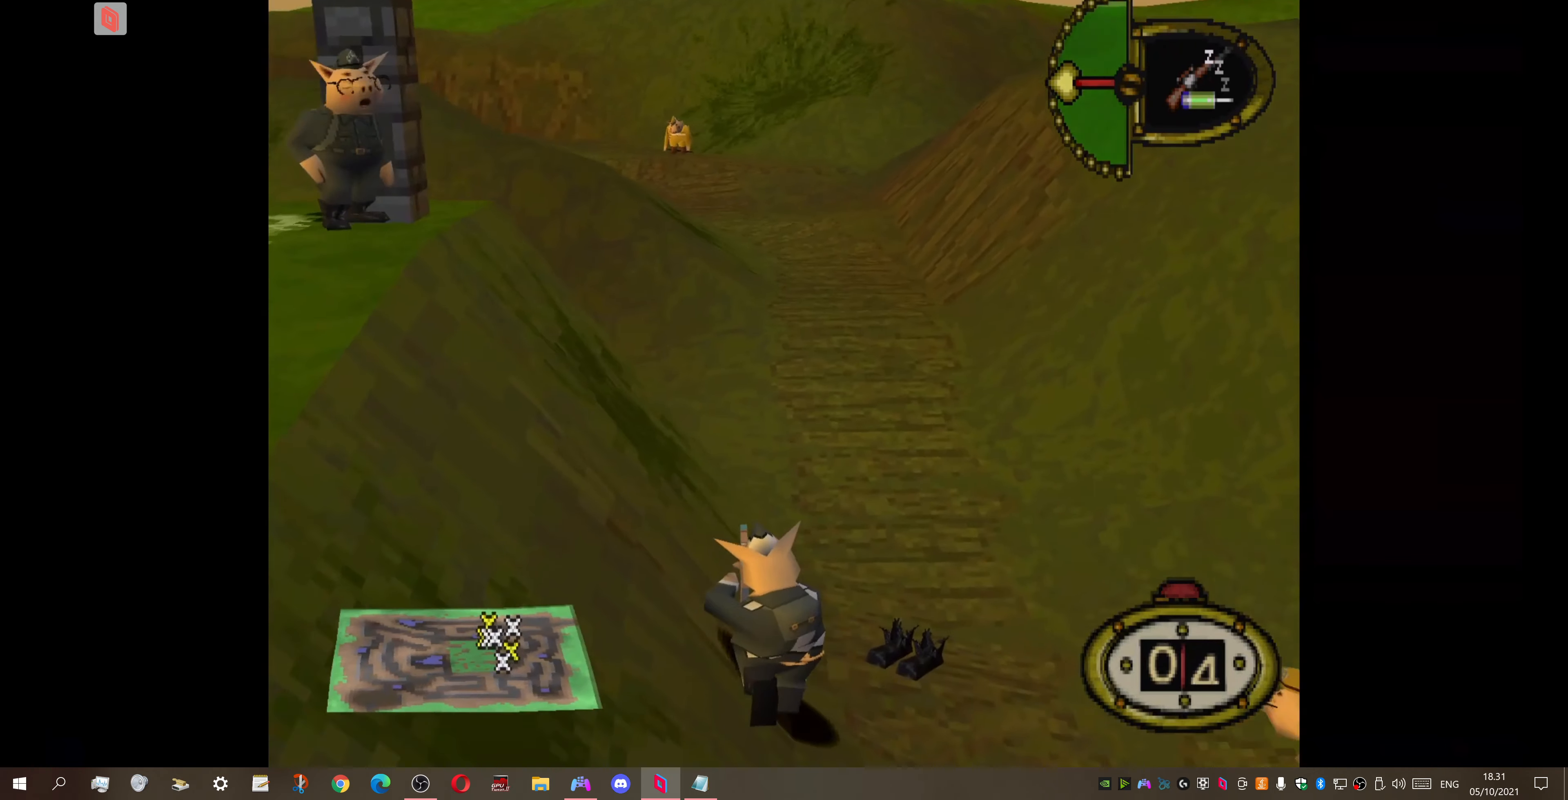
{"buttons": [], "right_stick": "center", "events": [[200, "DPAD_RIGHT", "up"]]}
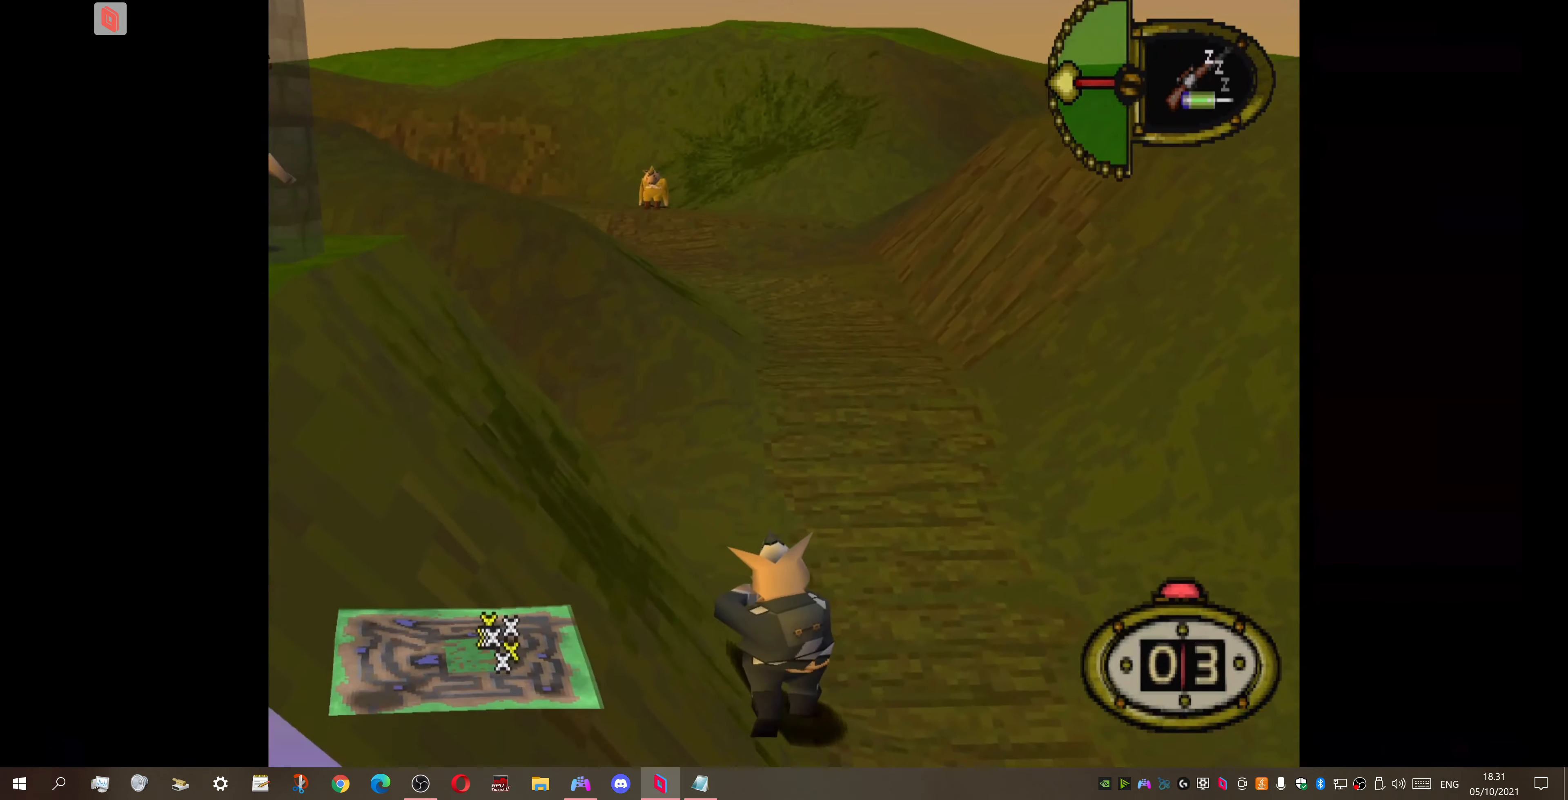
{"buttons": [], "right_stick": "center", "events": []}
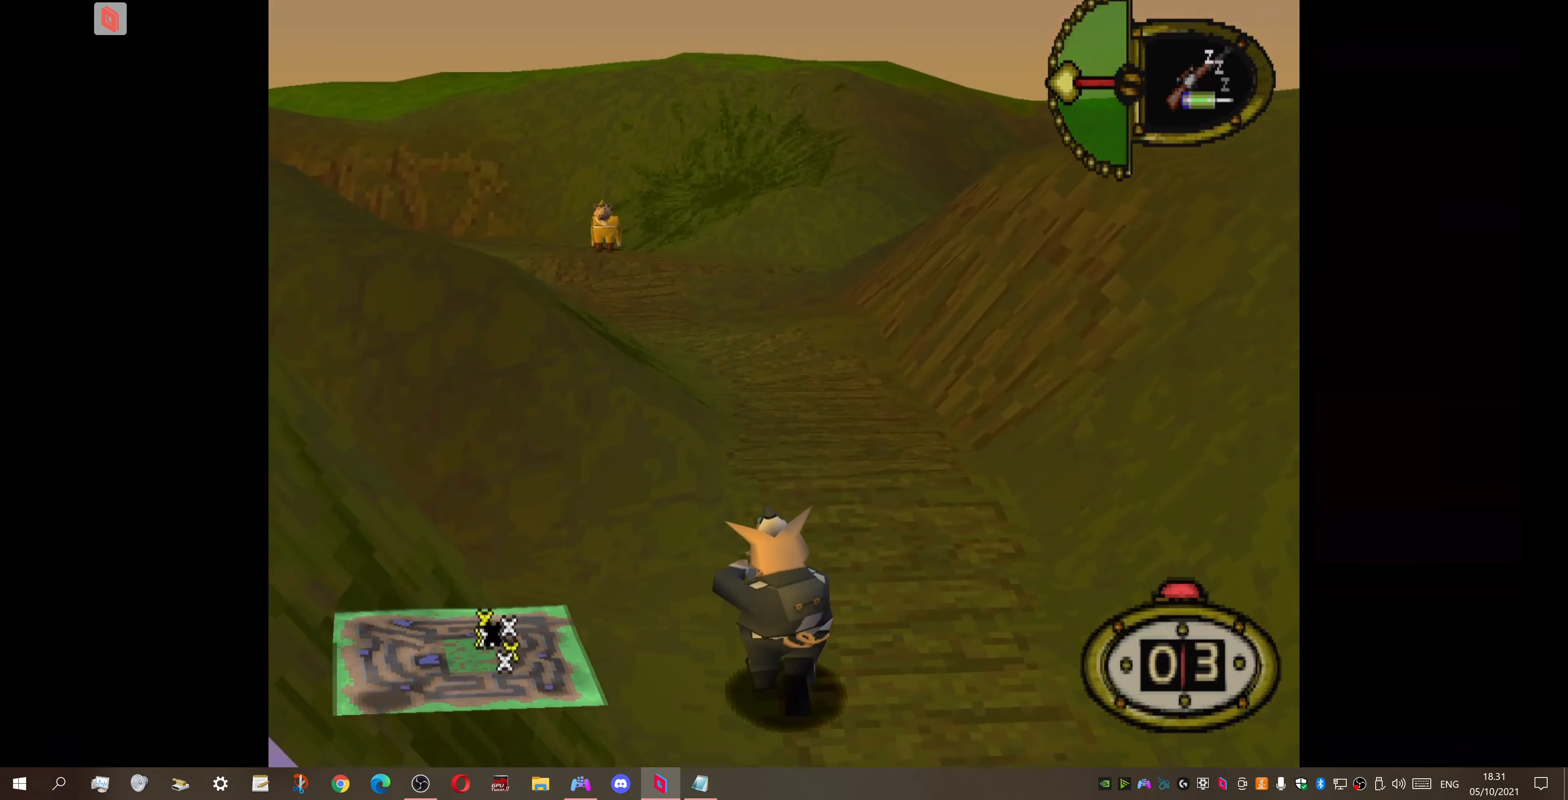
{"buttons": ["DPAD_LEFT"], "right_stick": "center", "events": [[233, "DPAD_LEFT", "down"]]}
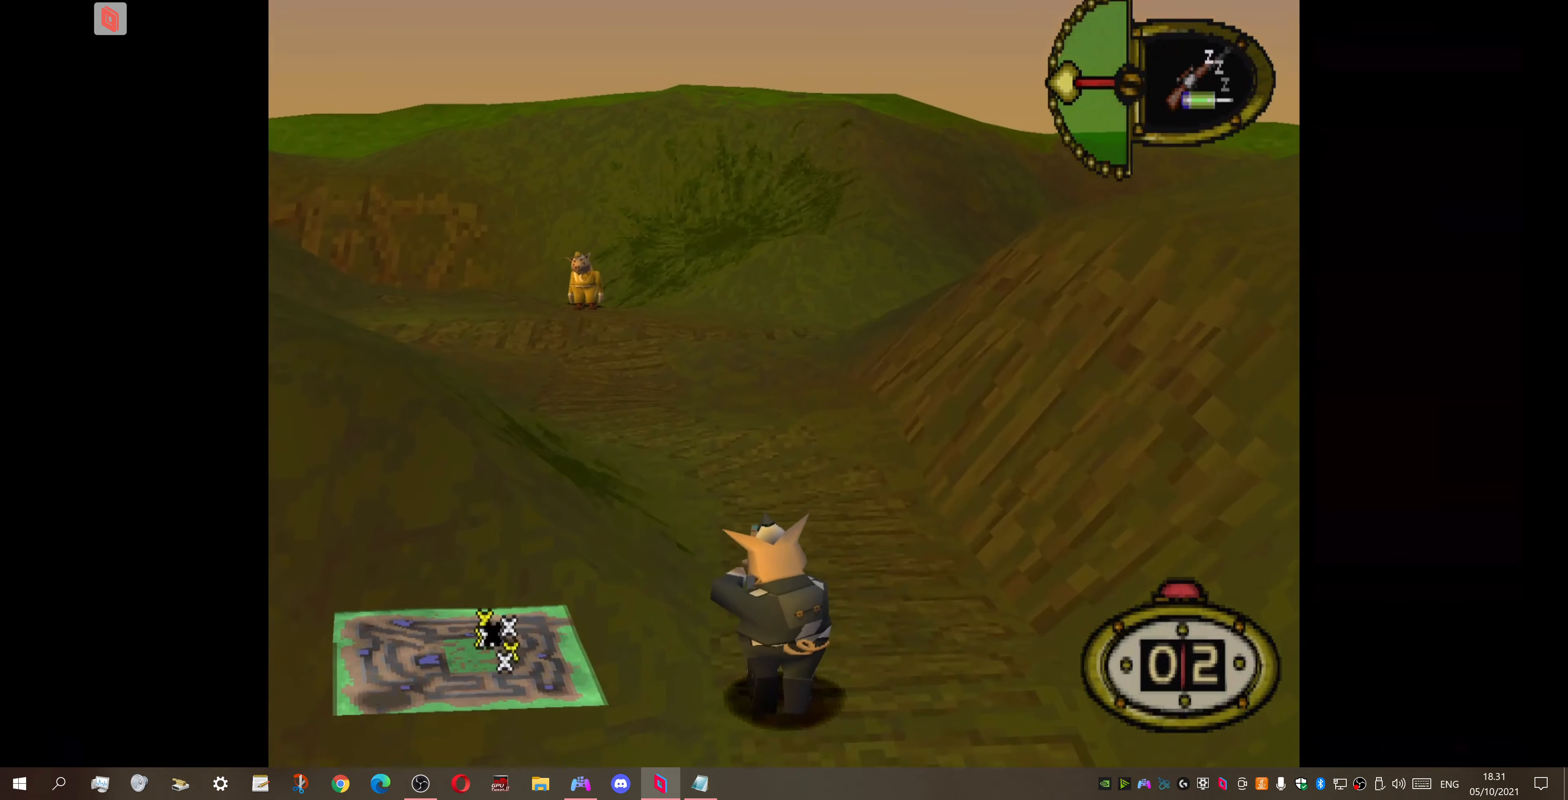
{"buttons": [], "right_stick": "center", "events": [[100, "DPAD_LEFT", "up"]]}
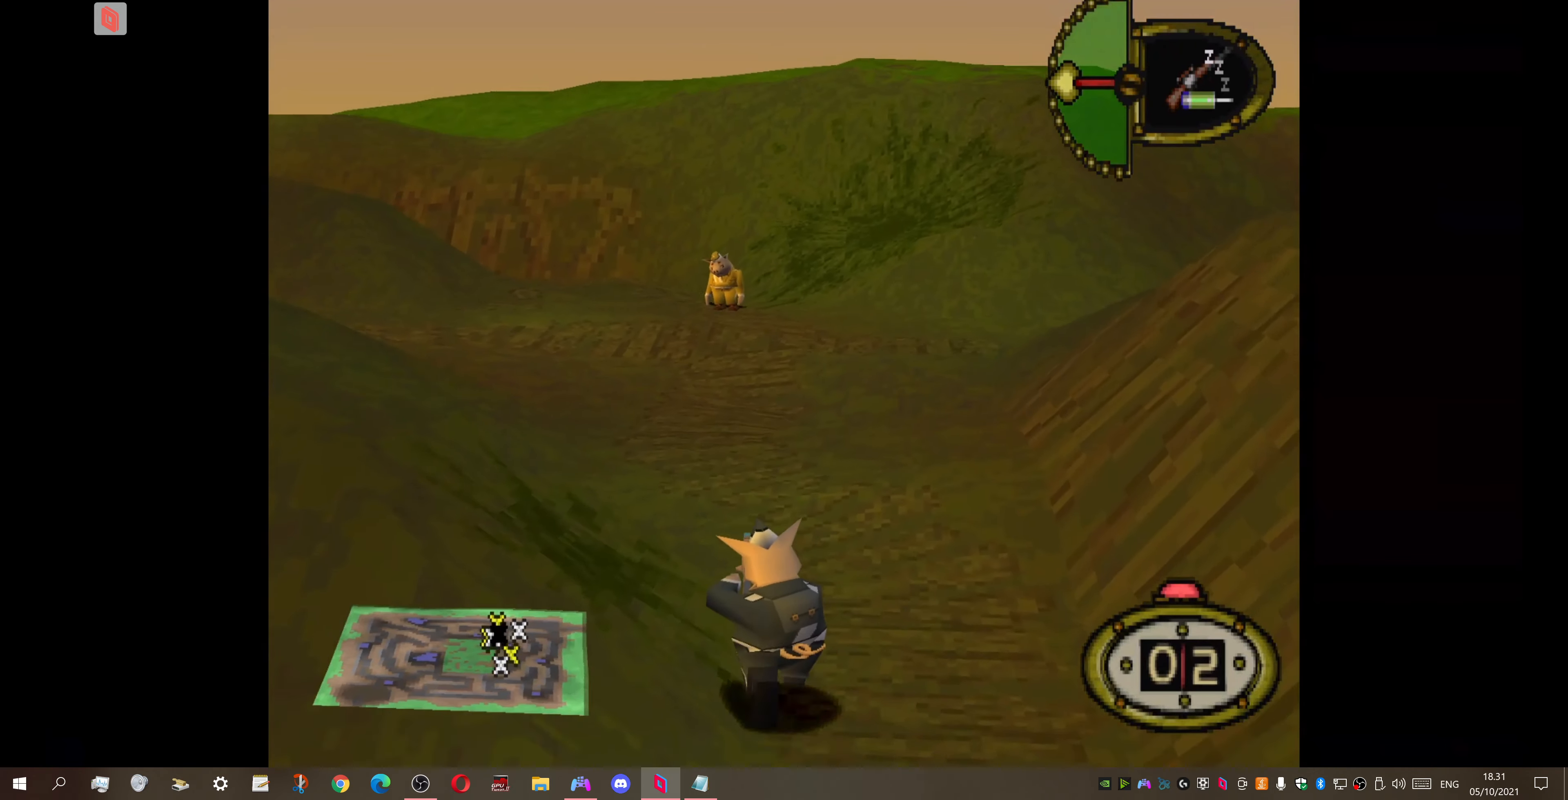
{"buttons": [], "right_stick": "center", "events": [[100, "DPAD_RIGHT", "down"], [200, "DPAD_RIGHT", "up"]]}
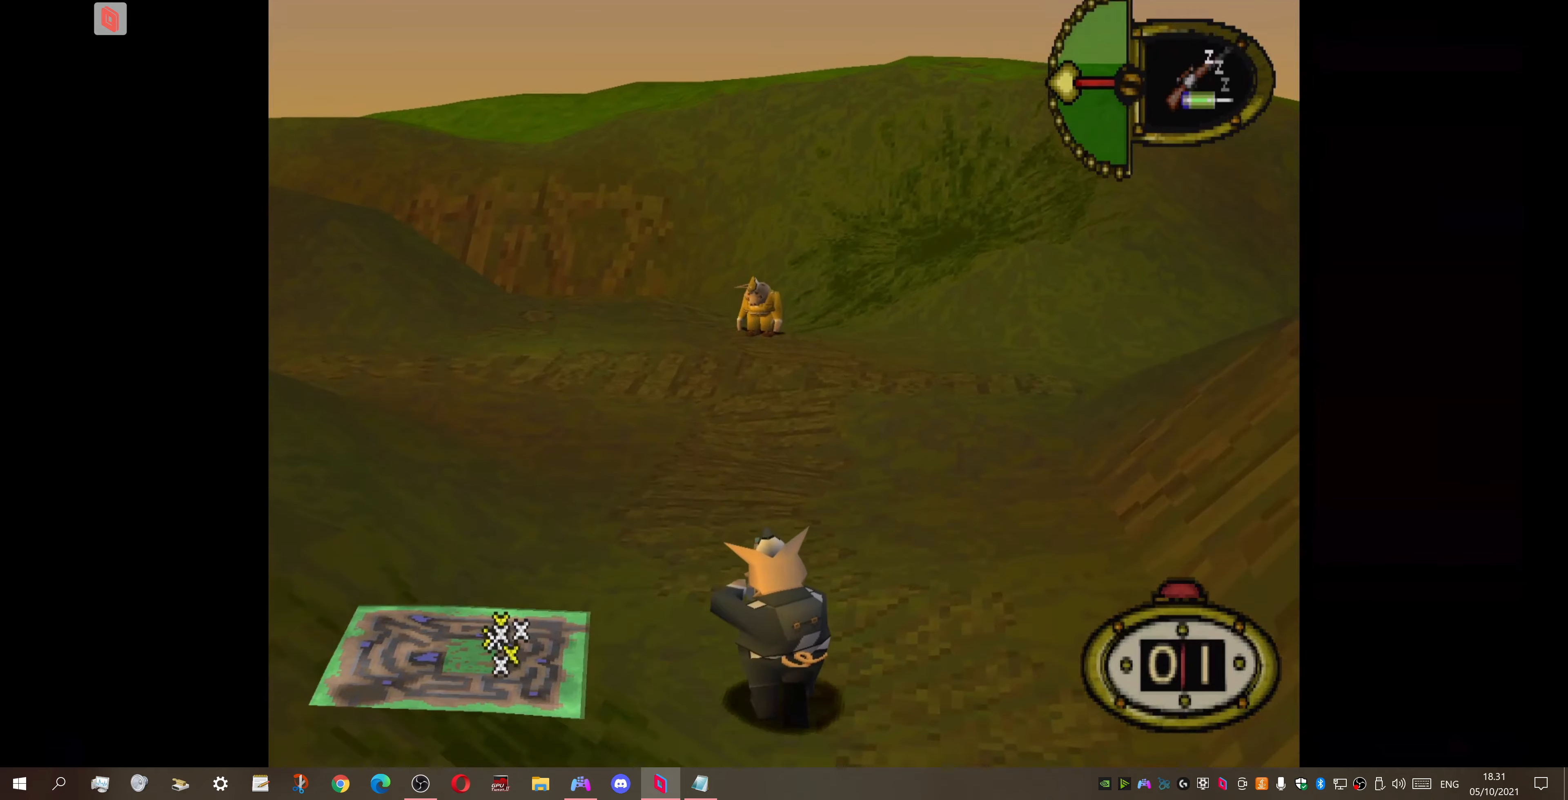
{"buttons": [], "right_stick": "center", "events": [[200, "R1", "down"], [300, "R1", "up"]]}
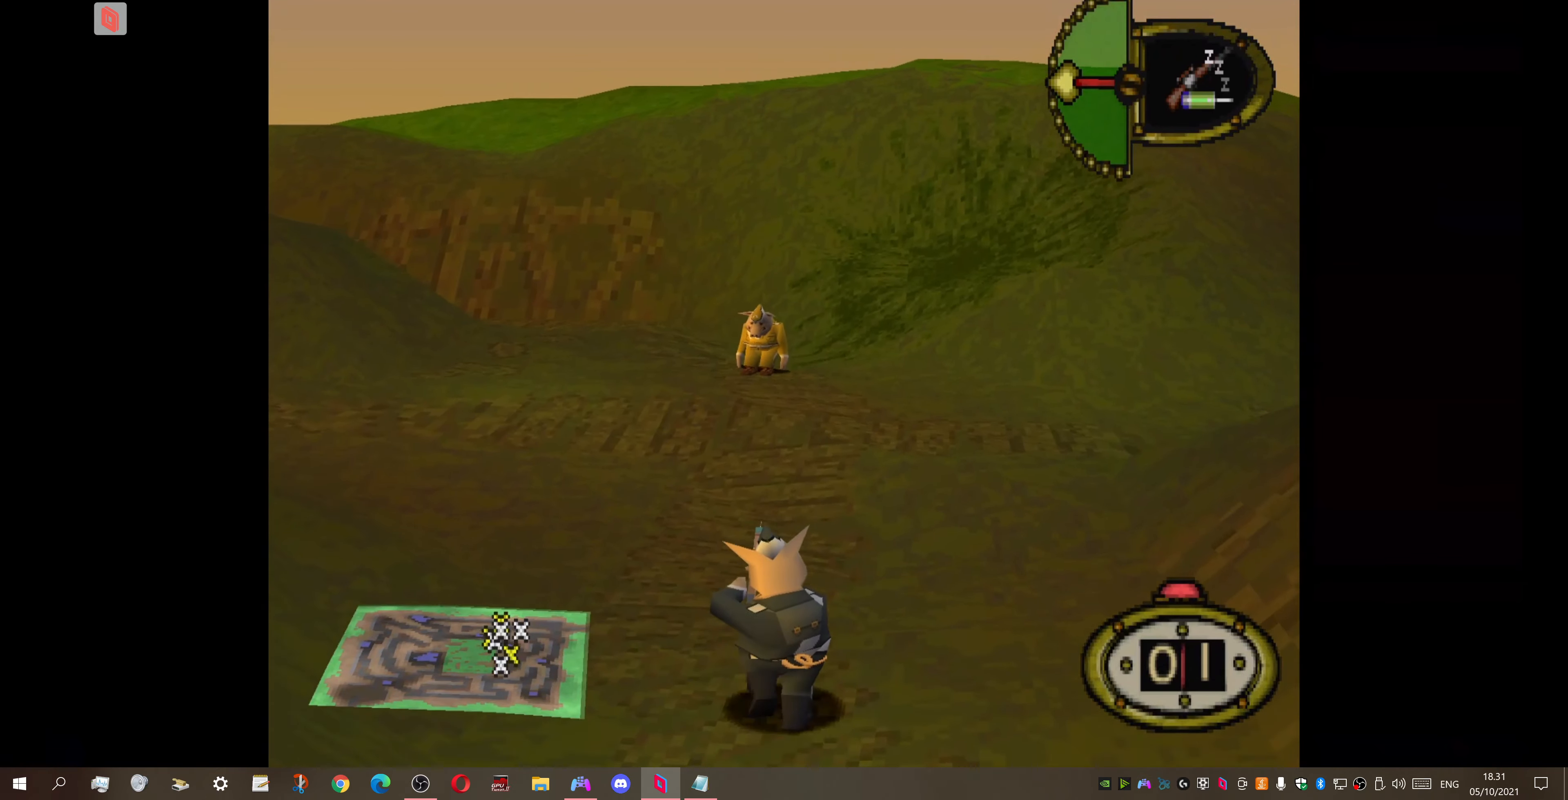
{"buttons": [], "right_stick": "center", "events": [[134, "CROSS", "down"], [267, "CROSS", "up"]]}